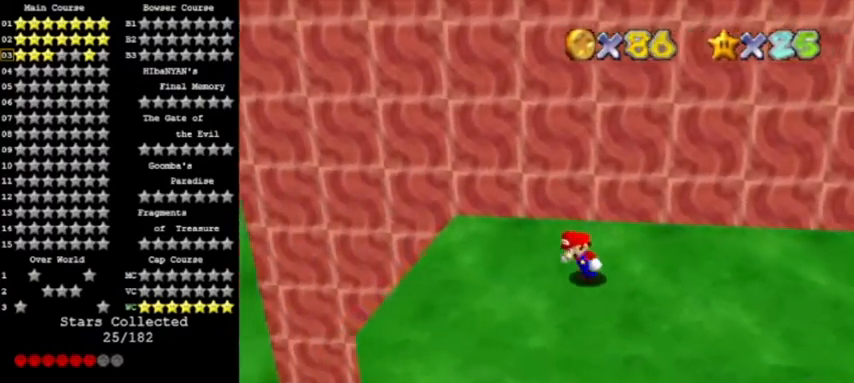
Gameplay with a controller (Nintendo layout); each line is a JSON object with the inputs held at the frame after it. "events" lists button and stick changes between this image and that frame as [ms after this image, input, new state], when the widget could be followed in between. Not read: L3 R3.
{"buttons": ["A"], "left_stick": "left", "events": [[300, "Z", "down"], [367, "A", "down"], [434, "Z", "up"]]}
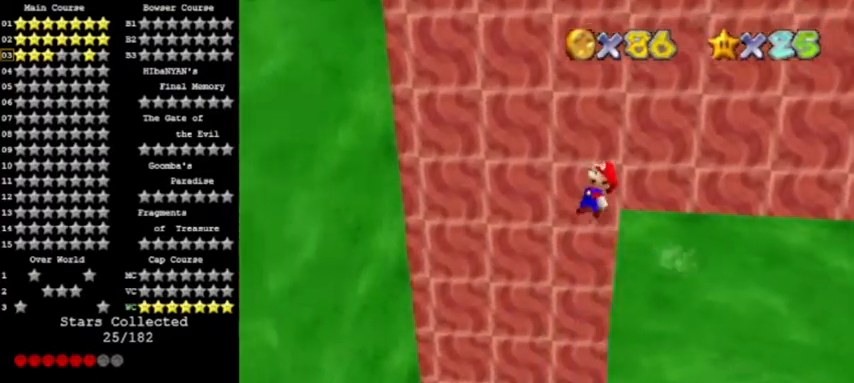
{"buttons": [], "left_stick": "left", "events": [[100, "A", "up"], [134, "left_stick", "up-left"], [267, "left_stick", "left"]]}
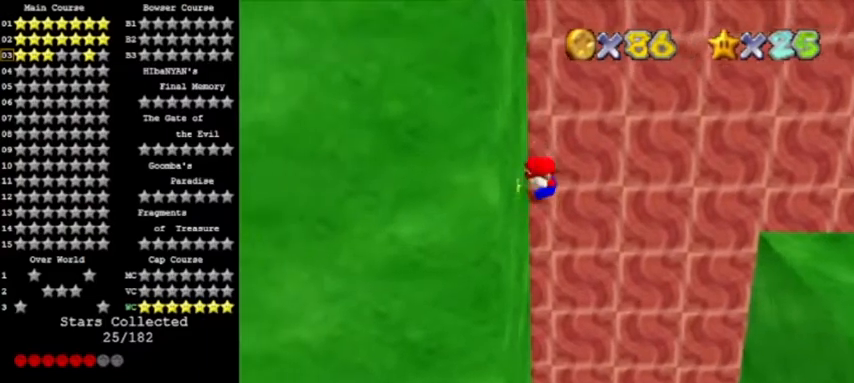
{"buttons": ["A"], "left_stick": "right", "events": [[33, "A", "down"], [67, "left_stick", "right"]]}
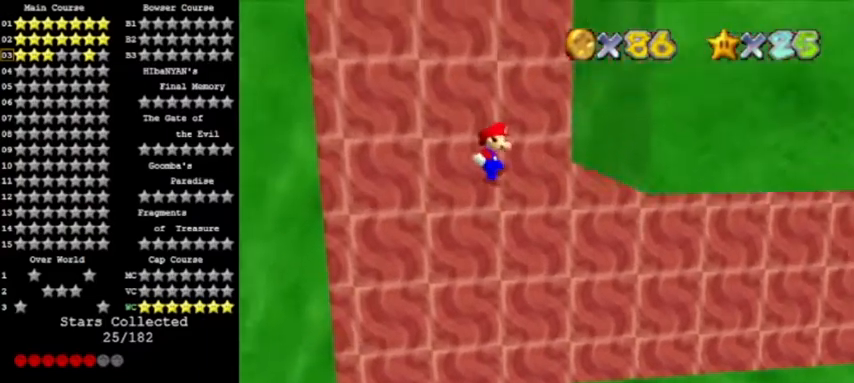
{"buttons": ["A"], "left_stick": "left", "events": [[167, "A", "up"], [301, "A", "down"], [301, "left_stick", "left"]]}
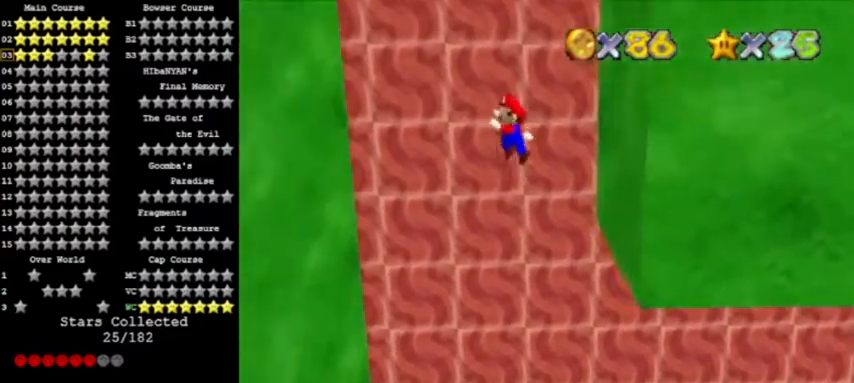
{"buttons": [], "left_stick": "left", "events": [[400, "A", "up"]]}
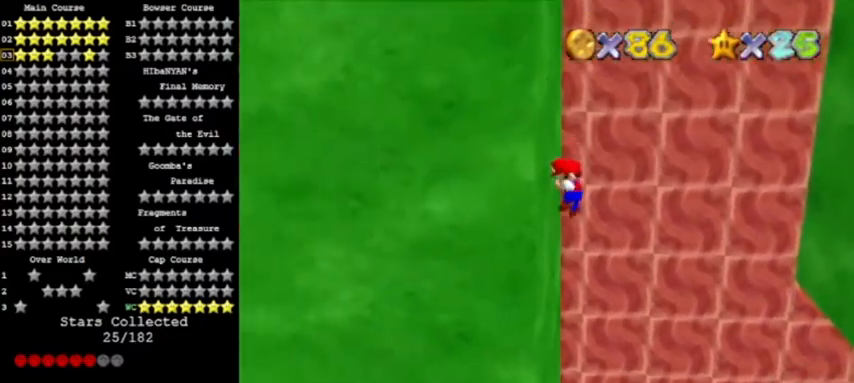
{"buttons": ["A"], "left_stick": "right", "events": [[67, "A", "down"], [100, "left_stick", "right"]]}
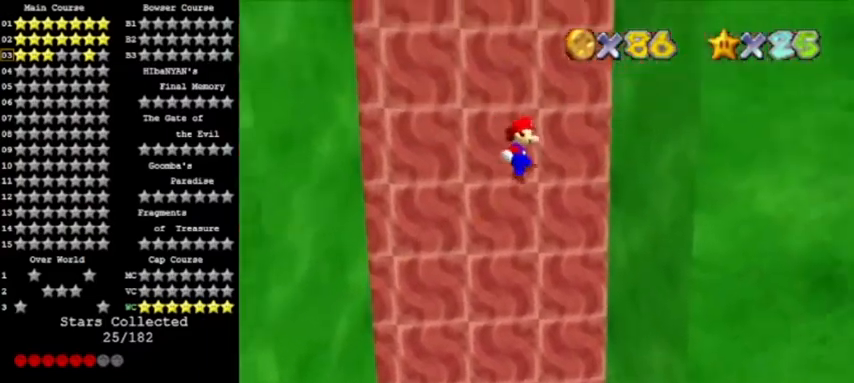
{"buttons": ["A"], "left_stick": "left", "events": [[233, "A", "up"], [333, "A", "down"], [333, "left_stick", "left"]]}
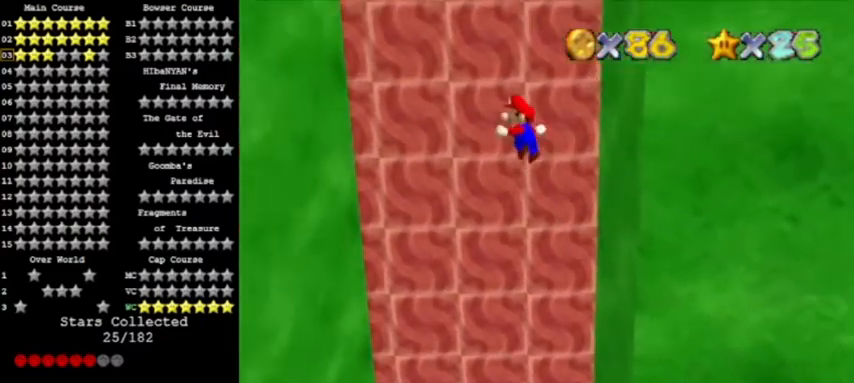
{"buttons": [], "left_stick": "left", "events": [[501, "A", "up"]]}
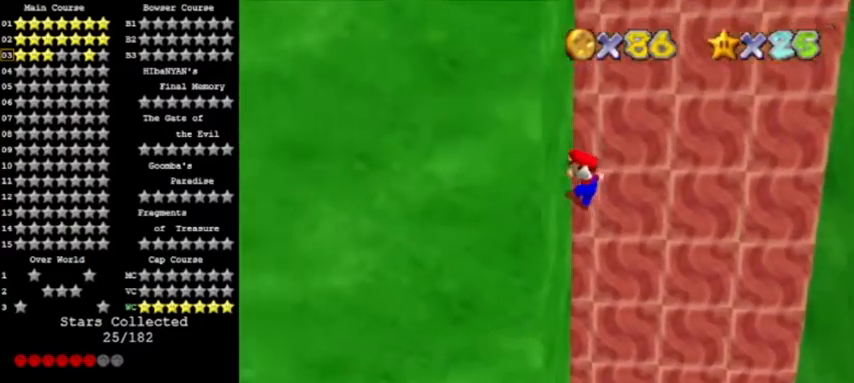
{"buttons": [], "left_stick": "right", "events": [[133, "A", "down"], [167, "left_stick", "right"], [434, "A", "up"]]}
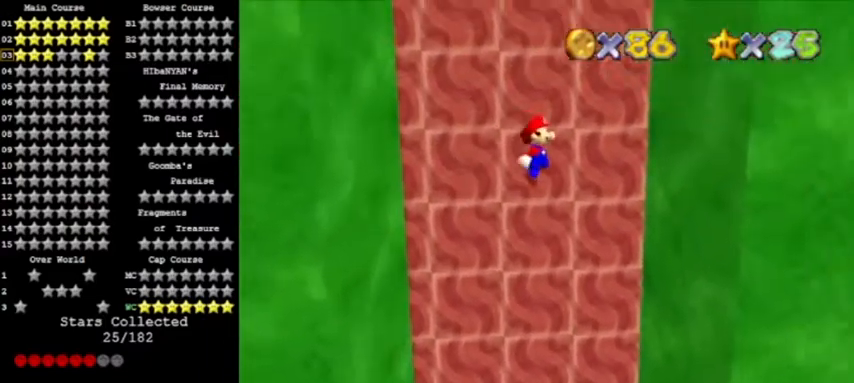
{"buttons": ["A"], "left_stick": "left", "events": [[401, "A", "down"], [401, "left_stick", "left"]]}
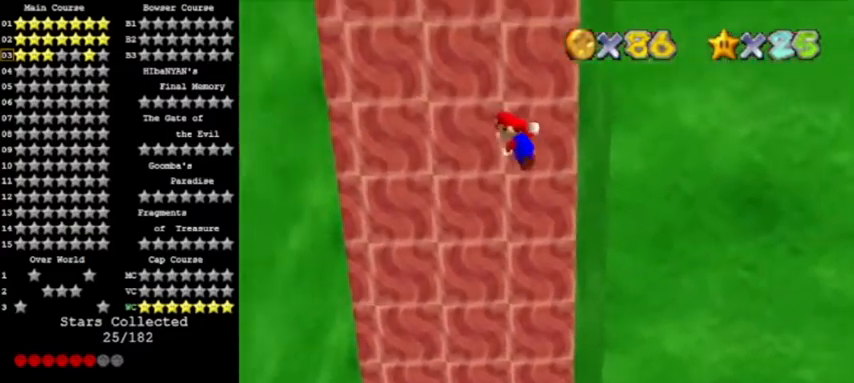
{"buttons": ["A"], "left_stick": "left", "events": []}
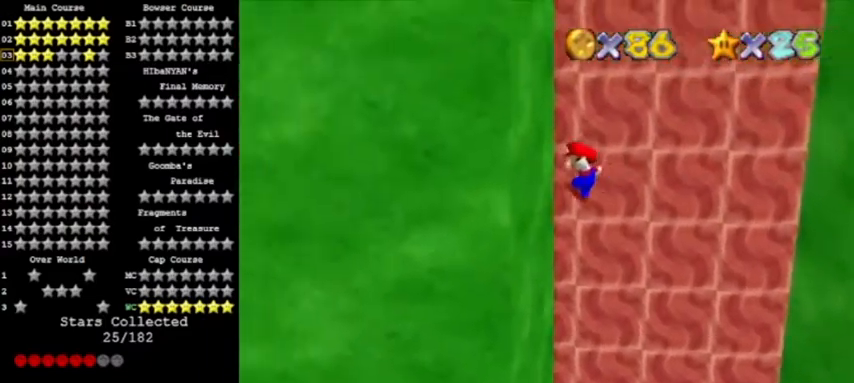
{"buttons": ["A"], "left_stick": "right", "events": [[34, "A", "up"], [167, "A", "down"], [201, "left_stick", "right"]]}
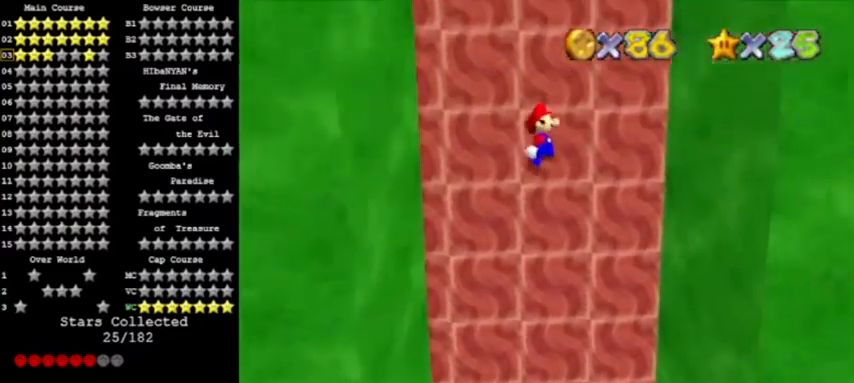
{"buttons": ["A"], "left_stick": "left", "events": [[300, "A", "up"], [434, "A", "down"], [467, "left_stick", "left"]]}
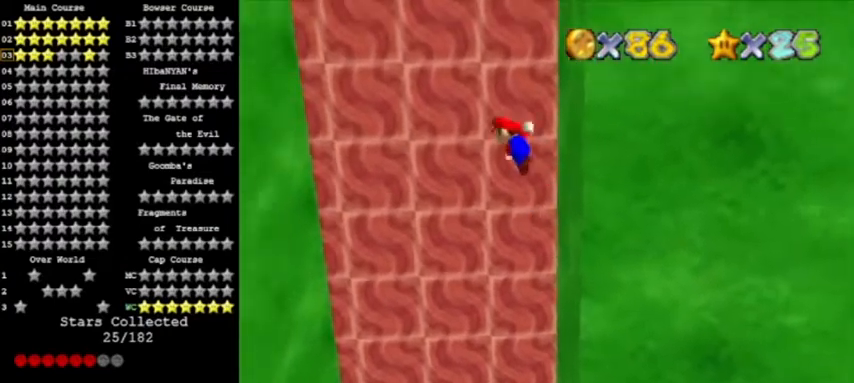
{"buttons": ["A"], "left_stick": "left", "events": []}
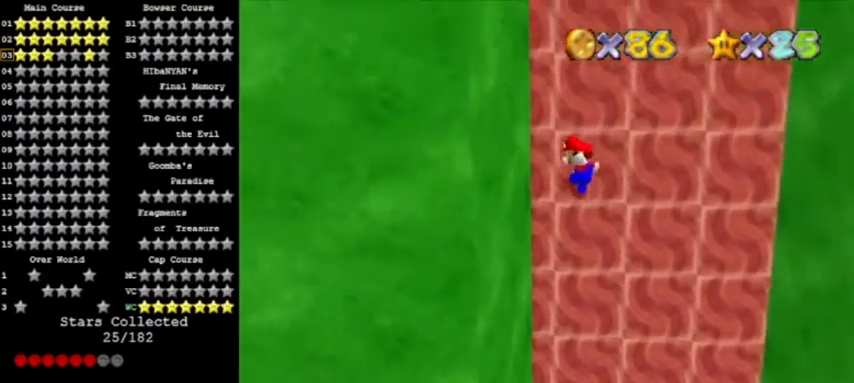
{"buttons": ["A"], "left_stick": "right", "events": [[33, "A", "up"], [200, "A", "down"], [233, "left_stick", "right"]]}
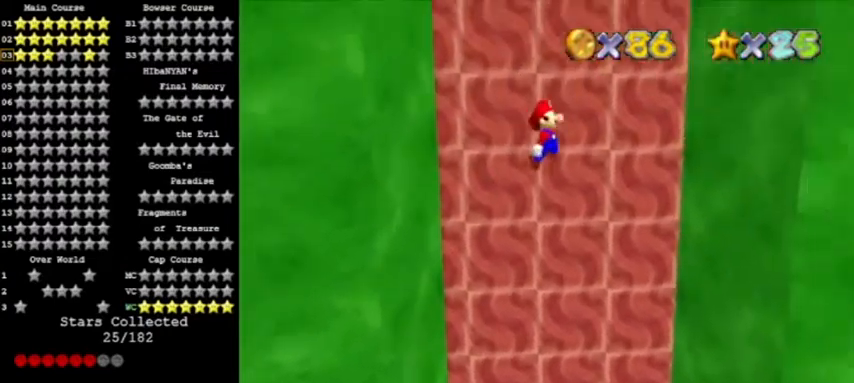
{"buttons": ["A"], "left_stick": "left", "events": [[367, "A", "up"], [467, "left_stick", "left"], [501, "A", "down"]]}
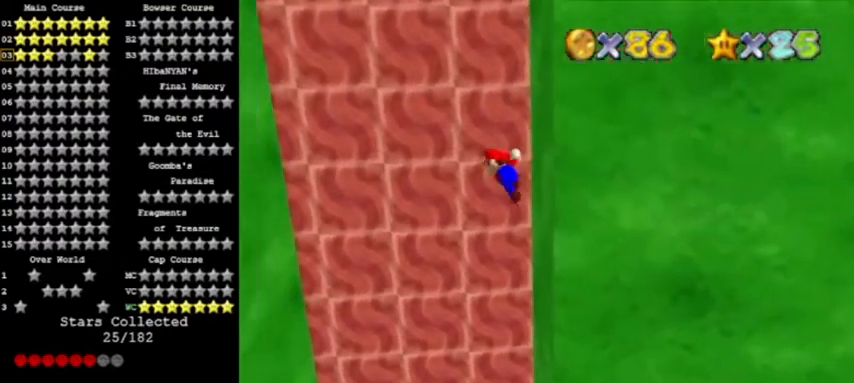
{"buttons": ["A"], "left_stick": "left", "events": []}
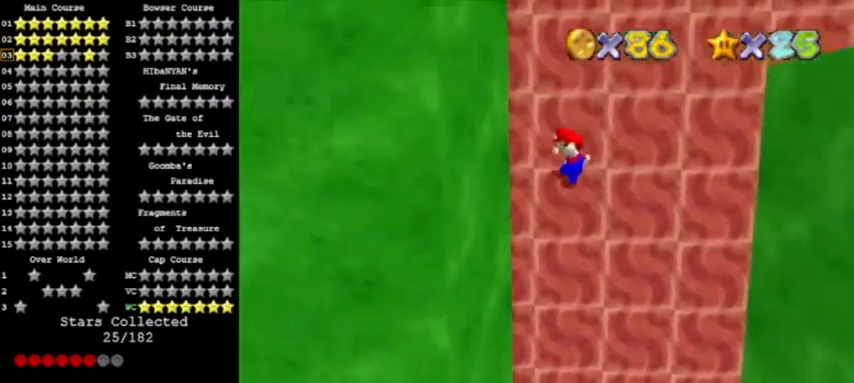
{"buttons": ["A"], "left_stick": "right", "events": [[134, "A", "up"], [267, "A", "down"], [267, "left_stick", "right"]]}
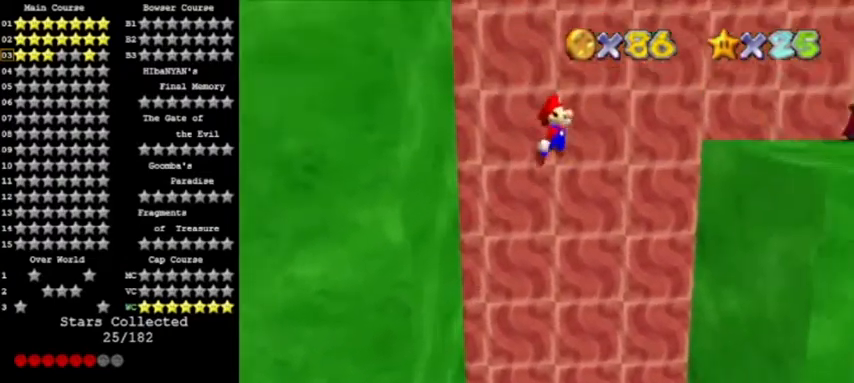
{"buttons": ["A"], "left_stick": "right", "events": []}
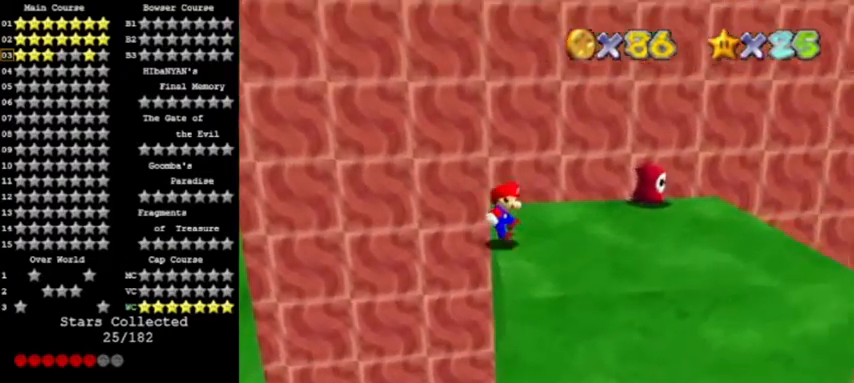
{"buttons": [], "left_stick": "up-left", "events": [[34, "A", "up"], [167, "A", "down"], [201, "left_stick", "up"], [367, "A", "up"], [367, "left_stick", "up-left"]]}
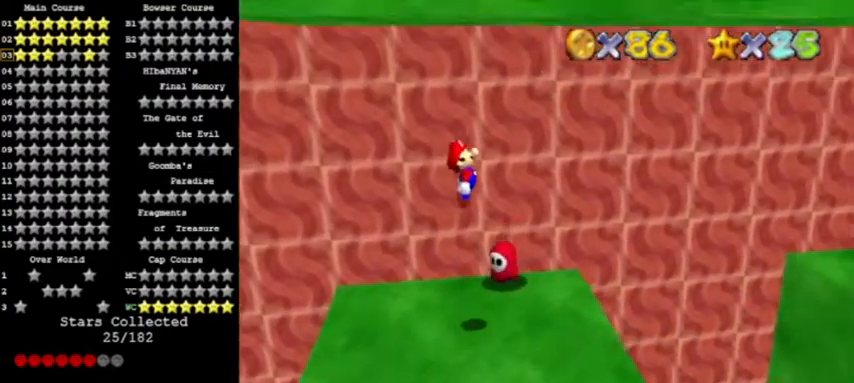
{"buttons": [], "left_stick": "up-left", "events": [[167, "left_stick", "left"], [267, "B", "down"], [367, "left_stick", "up-left"], [434, "B", "up"]]}
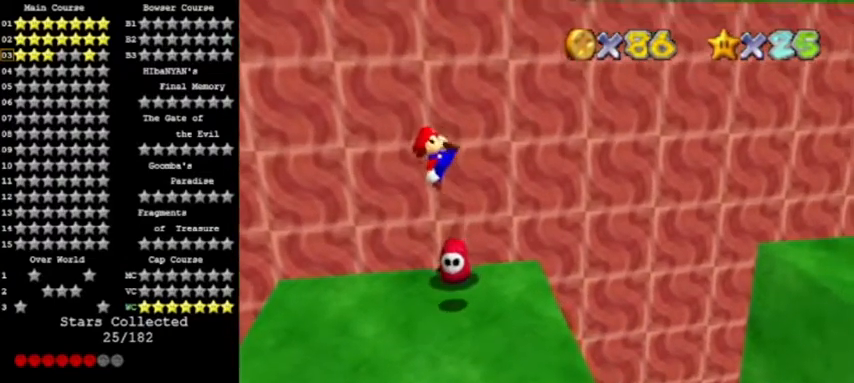
{"buttons": [], "left_stick": "up", "events": [[67, "left_stick", "up"]]}
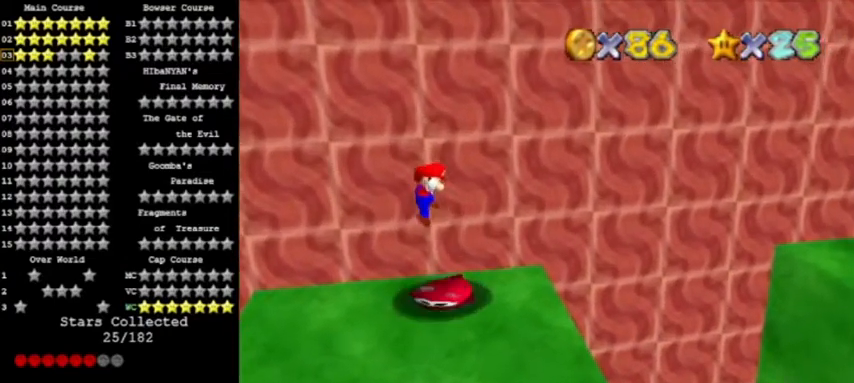
{"buttons": [], "left_stick": "center", "events": [[67, "left_stick", "center"], [133, "left_stick", "down"], [334, "left_stick", "center"]]}
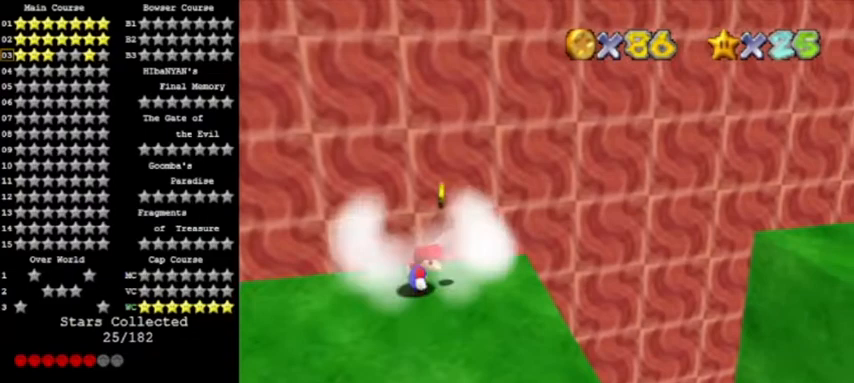
{"buttons": [], "left_stick": "up-right", "events": [[334, "left_stick", "up-right"]]}
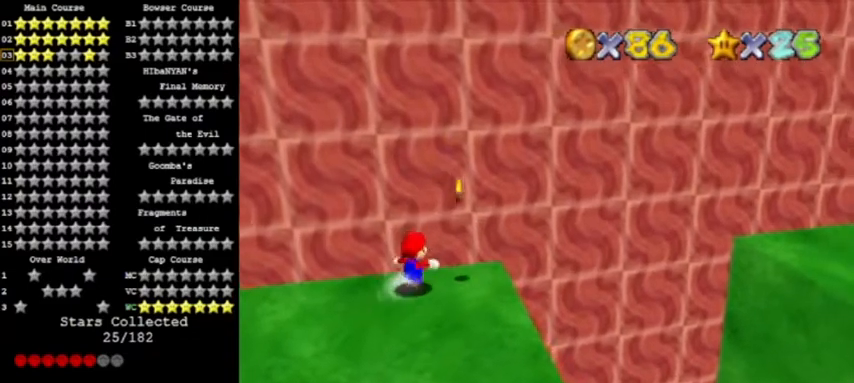
{"buttons": ["A"], "left_stick": "down", "events": [[67, "left_stick", "right"], [167, "left_stick", "left"], [300, "A", "down"], [467, "left_stick", "down"]]}
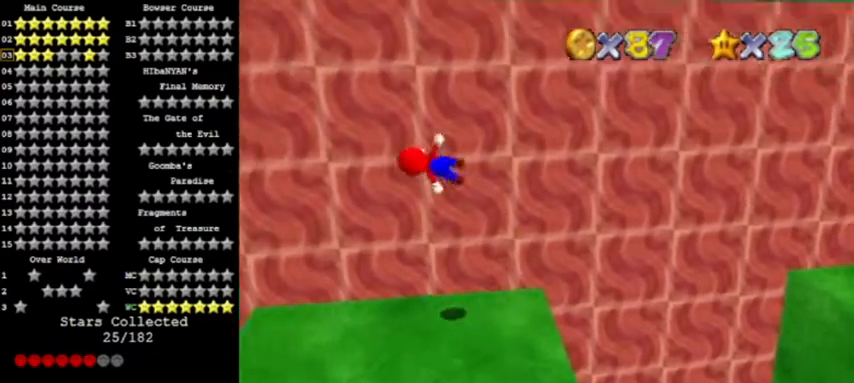
{"buttons": [], "left_stick": "down-left", "events": [[434, "left_stick", "down-left"], [467, "A", "up"]]}
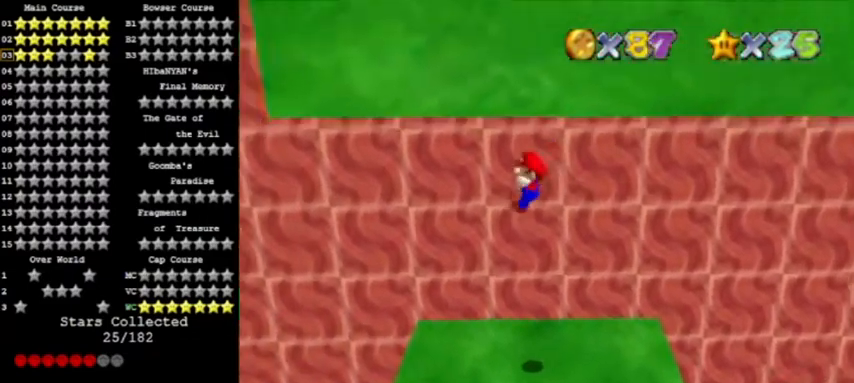
{"buttons": [], "left_stick": "left", "events": [[133, "left_stick", "left"]]}
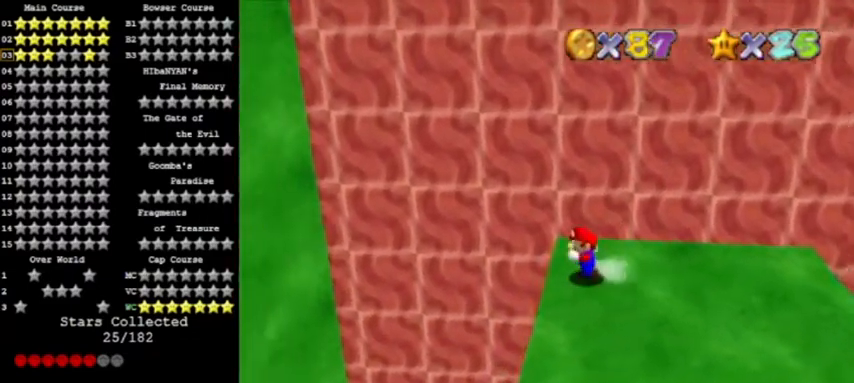
{"buttons": [], "left_stick": "left", "events": [[34, "Z", "down"], [67, "A", "down"], [100, "left_stick", "down-left"], [134, "Z", "up"], [201, "A", "up"], [334, "left_stick", "left"]]}
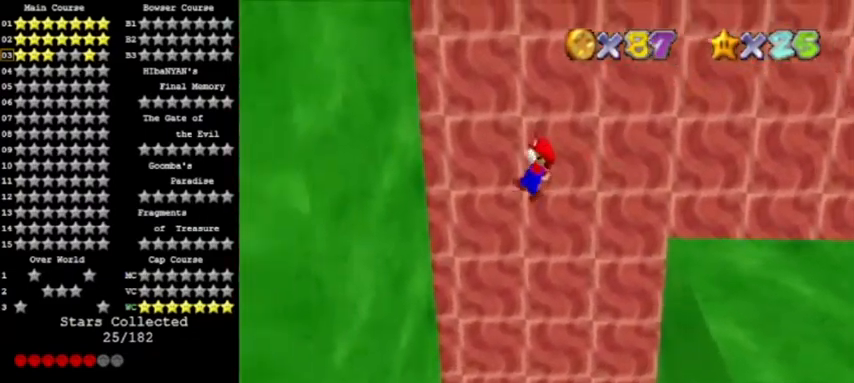
{"buttons": ["A"], "left_stick": "right", "events": [[300, "A", "down"], [334, "left_stick", "right"]]}
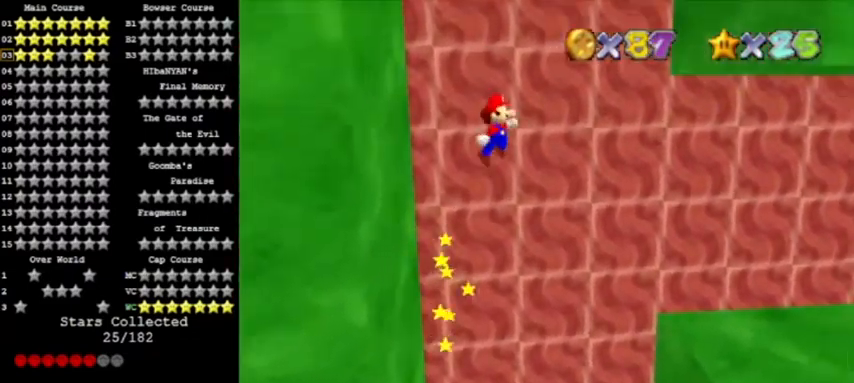
{"buttons": [], "left_stick": "right", "events": [[367, "A", "up"]]}